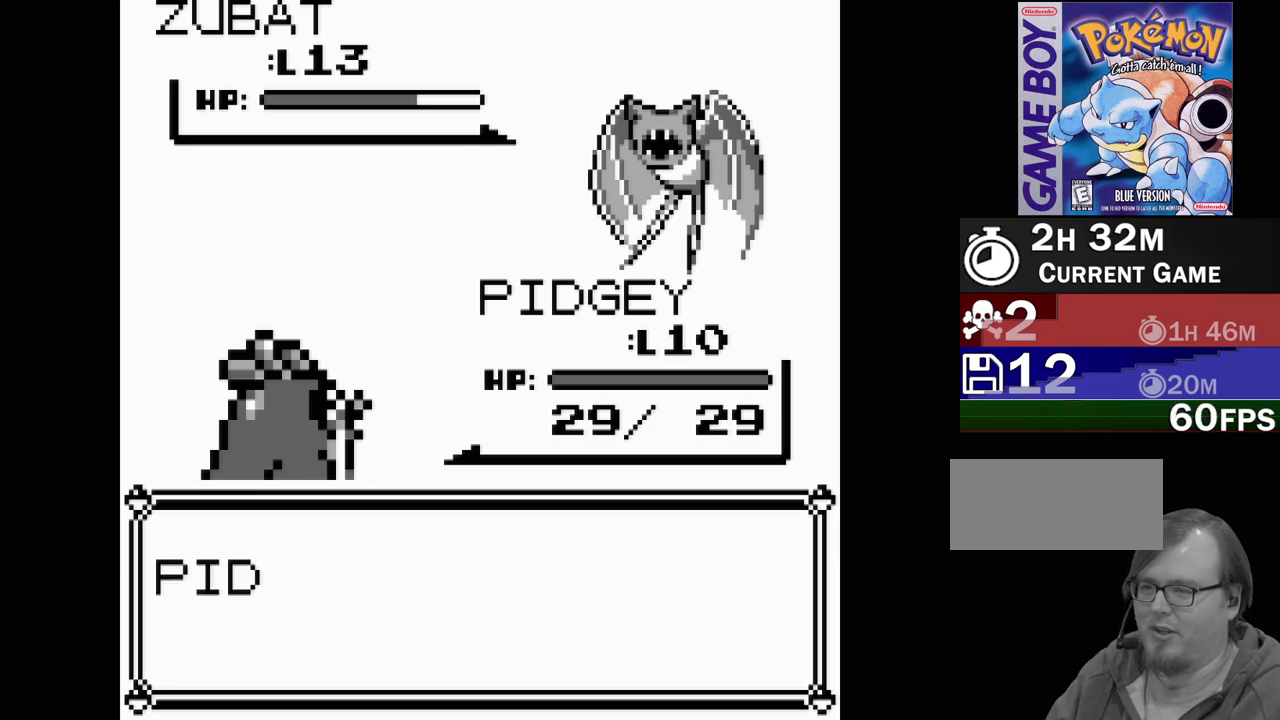
Gameplay with a controller (Nintendo layout); each line is a JSON object with the inputs held at the frame after it. "events" lists button and stick changes between this image and that frame as [ms after this image, input, new state], when the widget could be followed in between. Not read: L3 R3.
{"buttons": [], "events": []}
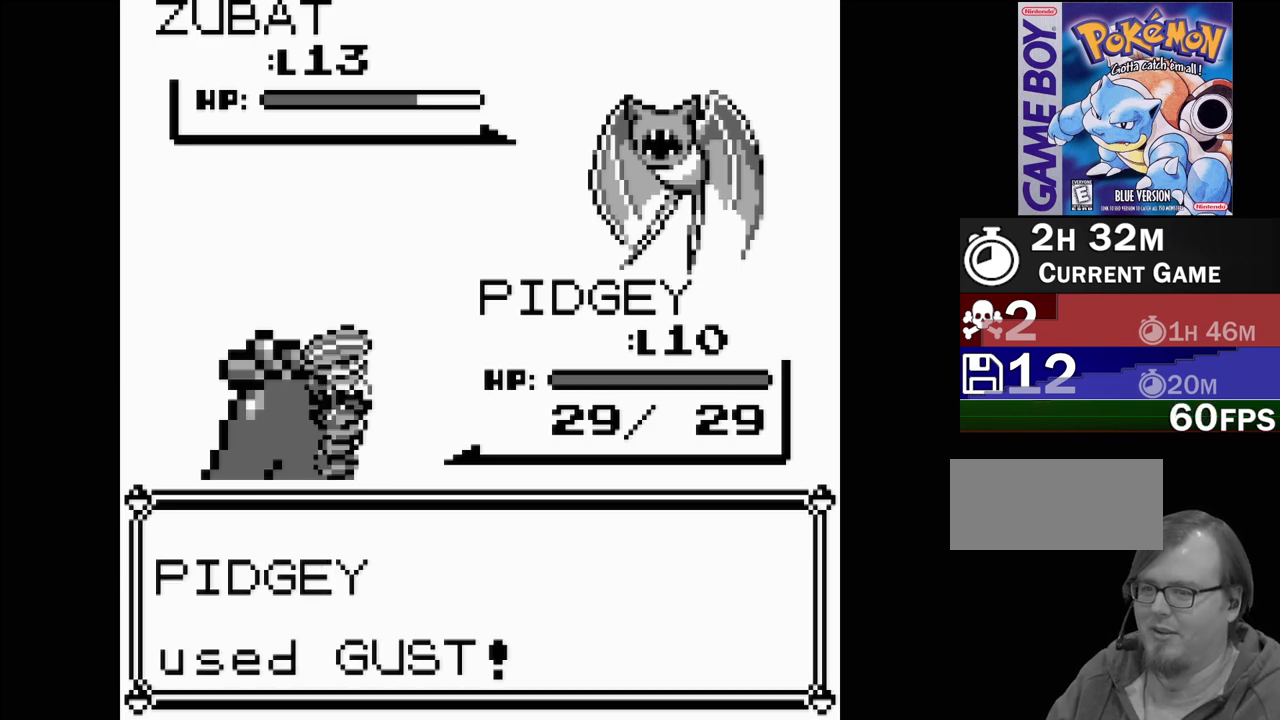
{"buttons": [], "events": []}
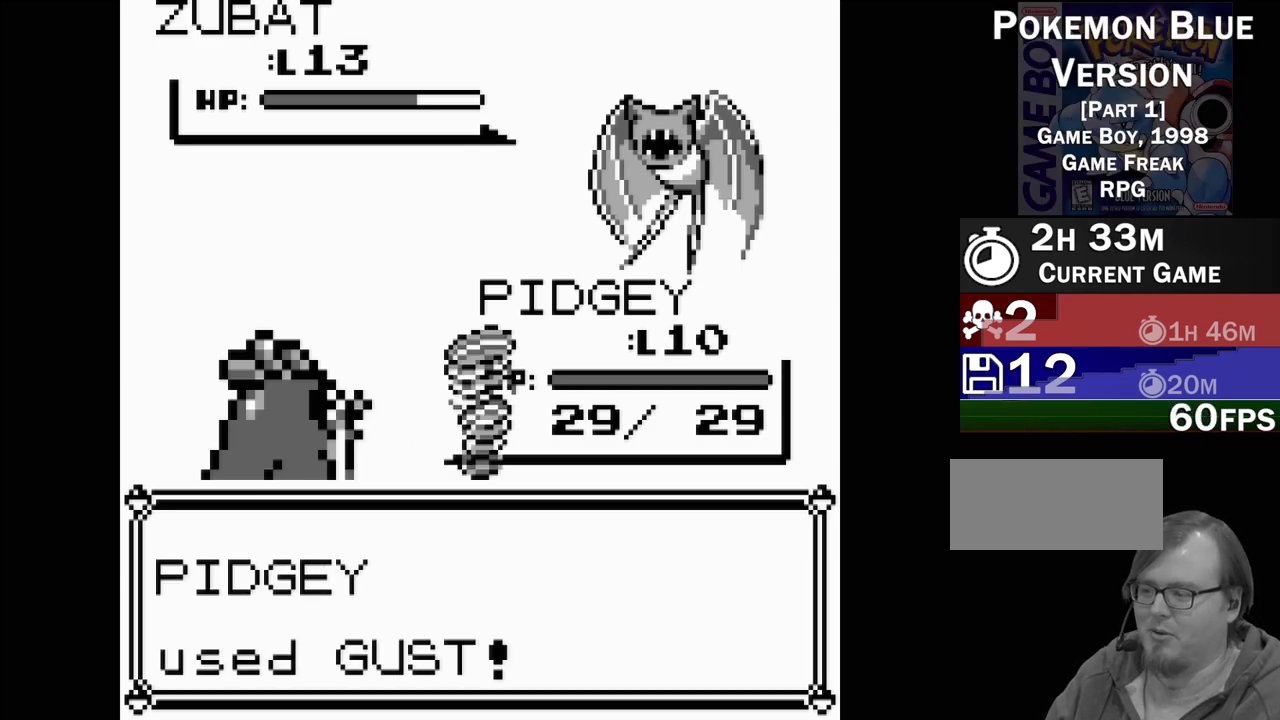
{"buttons": [], "events": []}
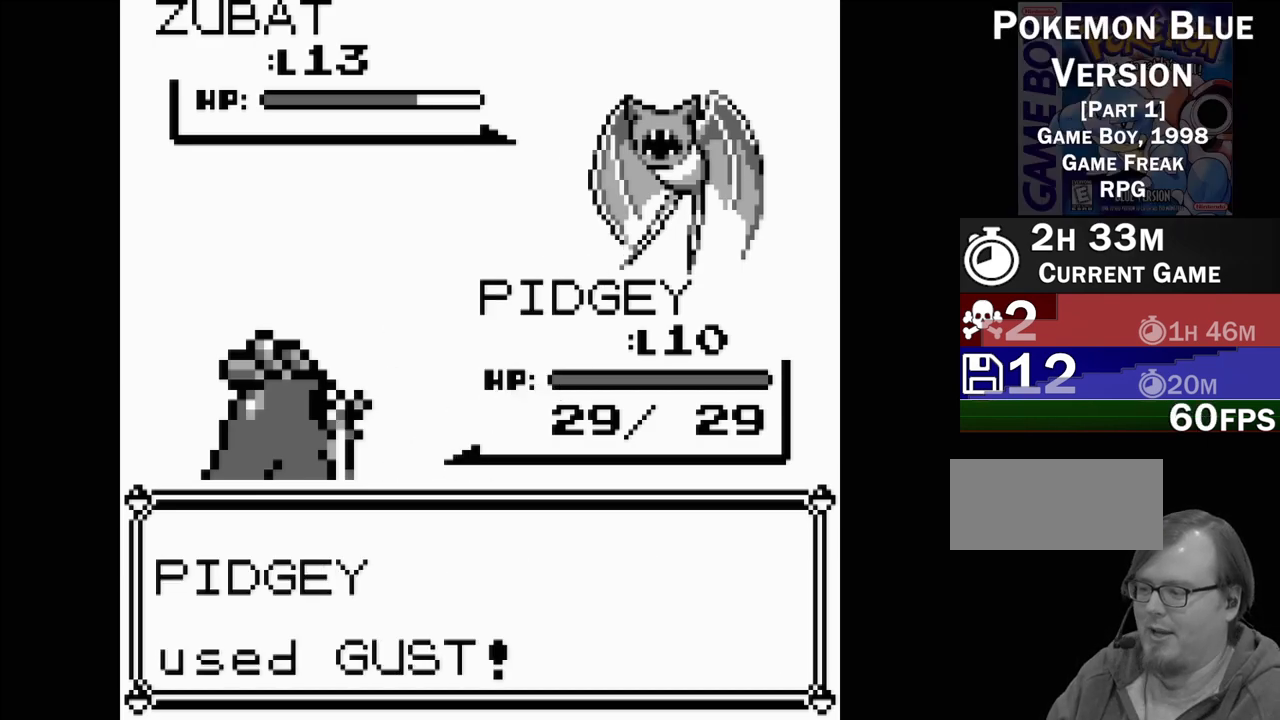
{"buttons": [], "events": []}
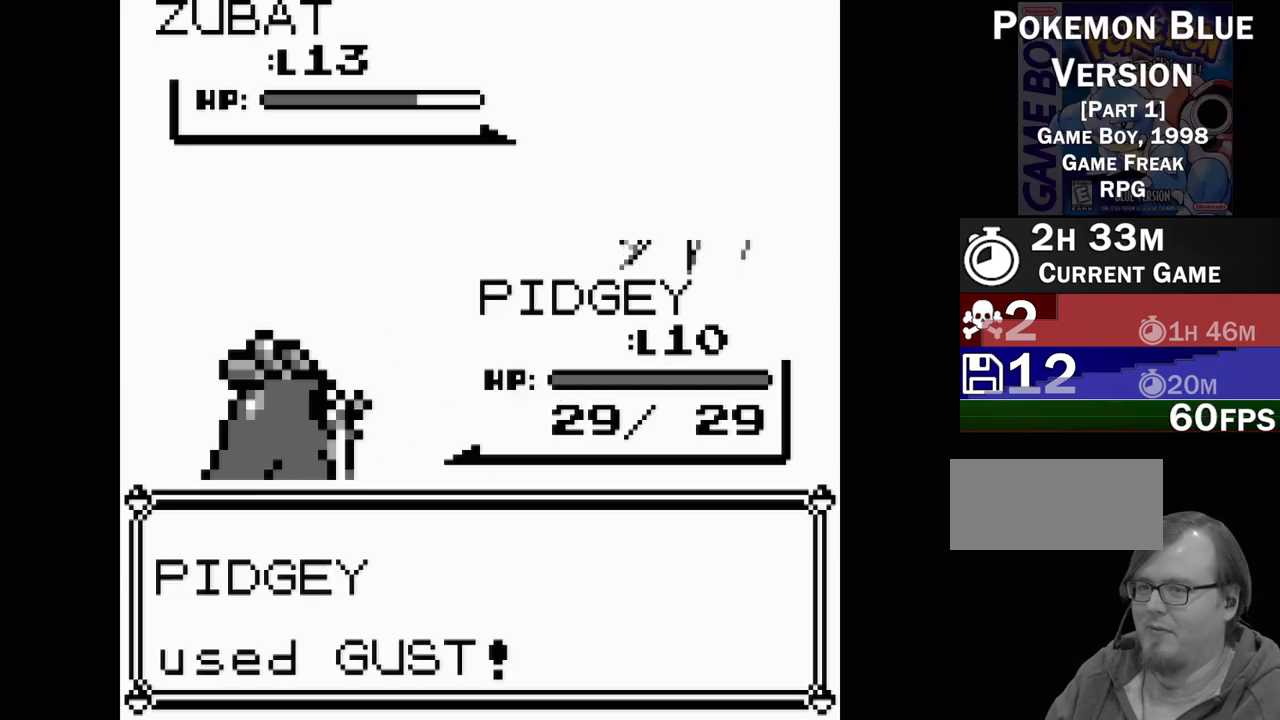
{"buttons": [], "events": []}
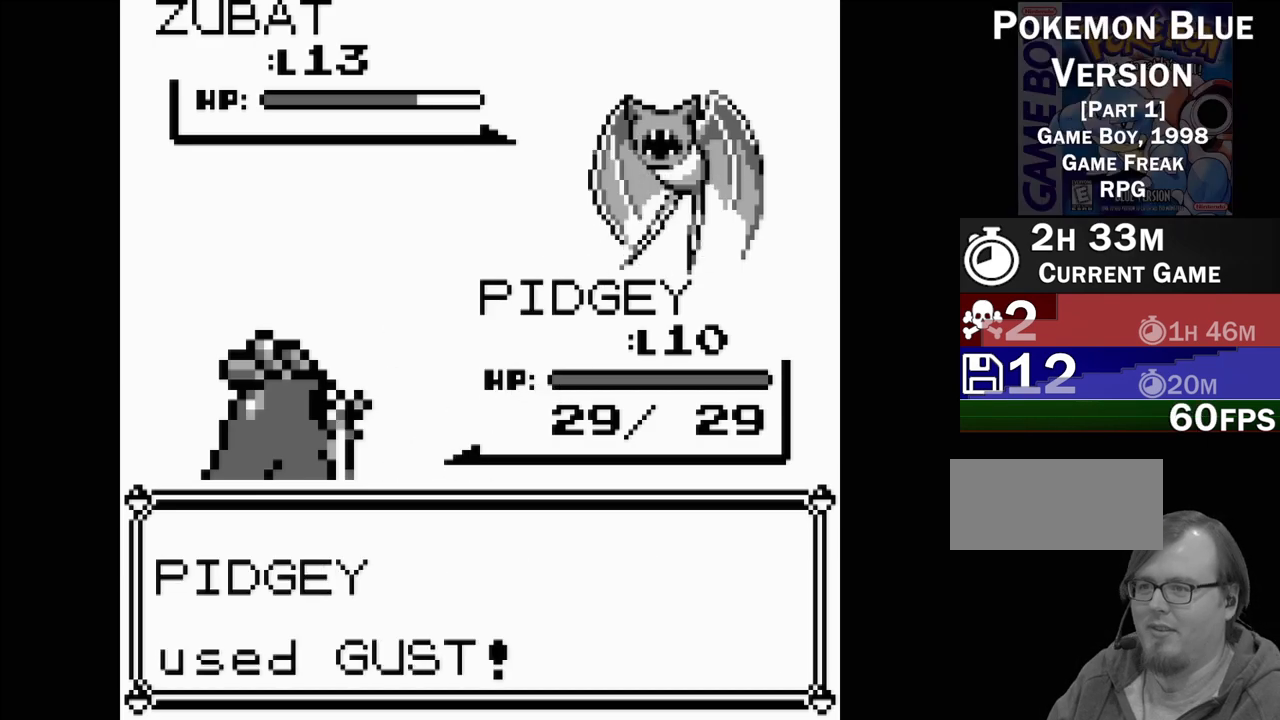
{"buttons": [], "events": []}
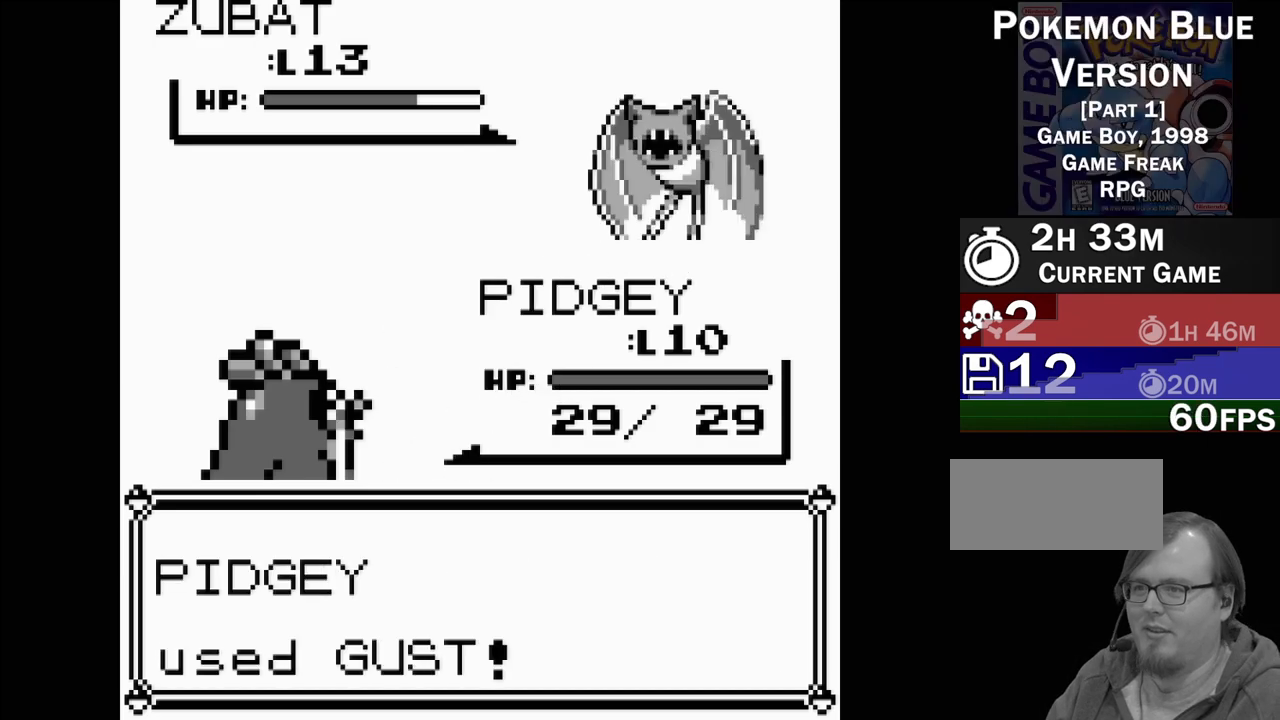
{"buttons": ["A"], "events": [[500, "A", "down"]]}
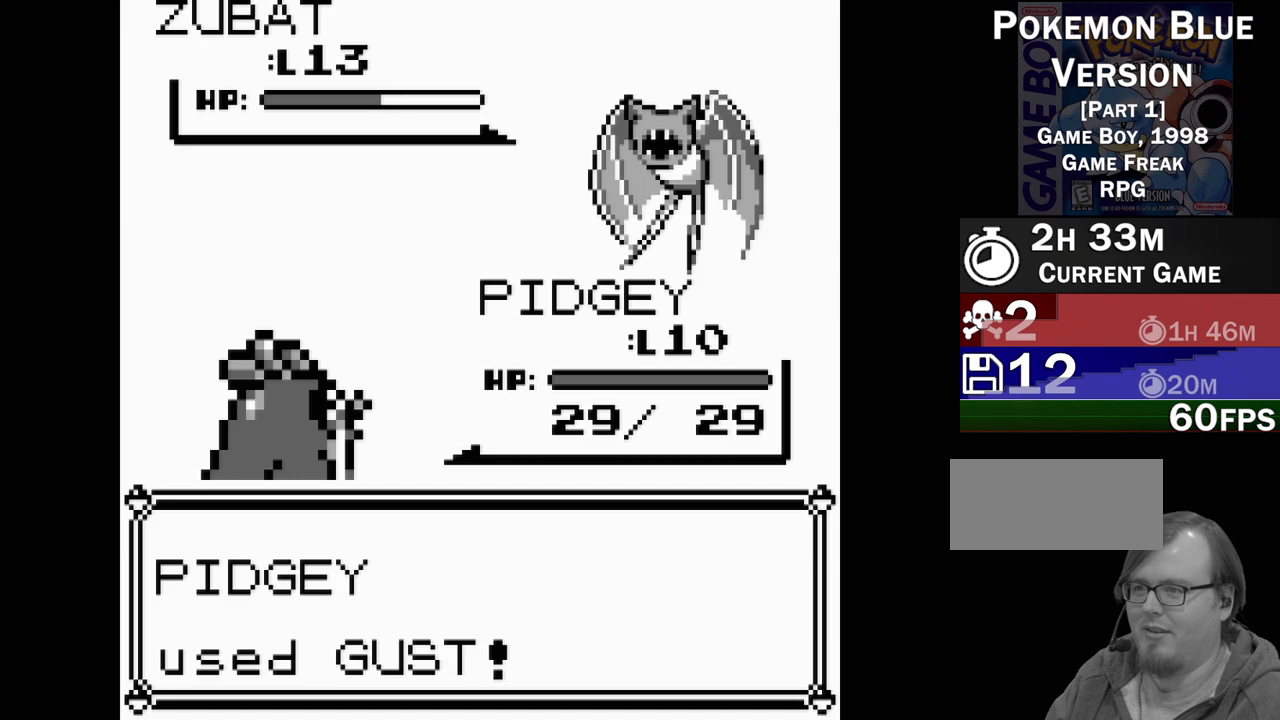
{"buttons": [], "events": [[117, "A", "up"]]}
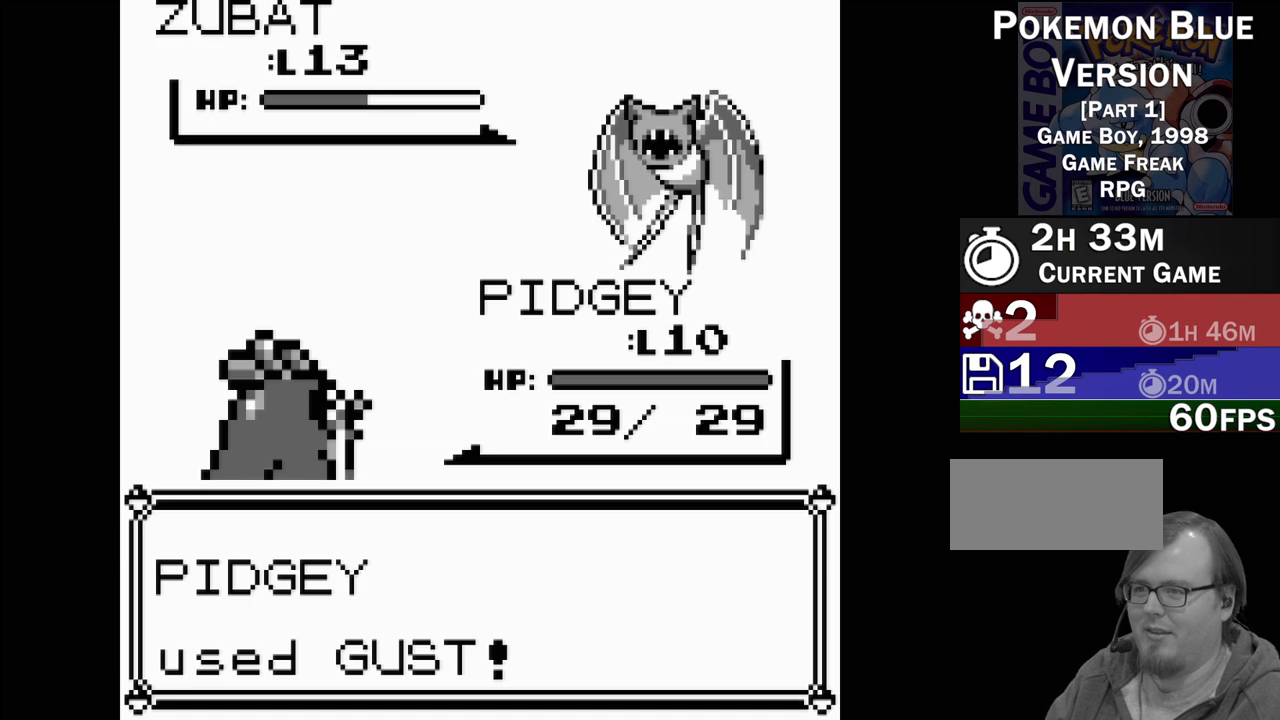
{"buttons": ["A"], "events": [[250, "A", "down"], [383, "A", "up"], [467, "A", "down"]]}
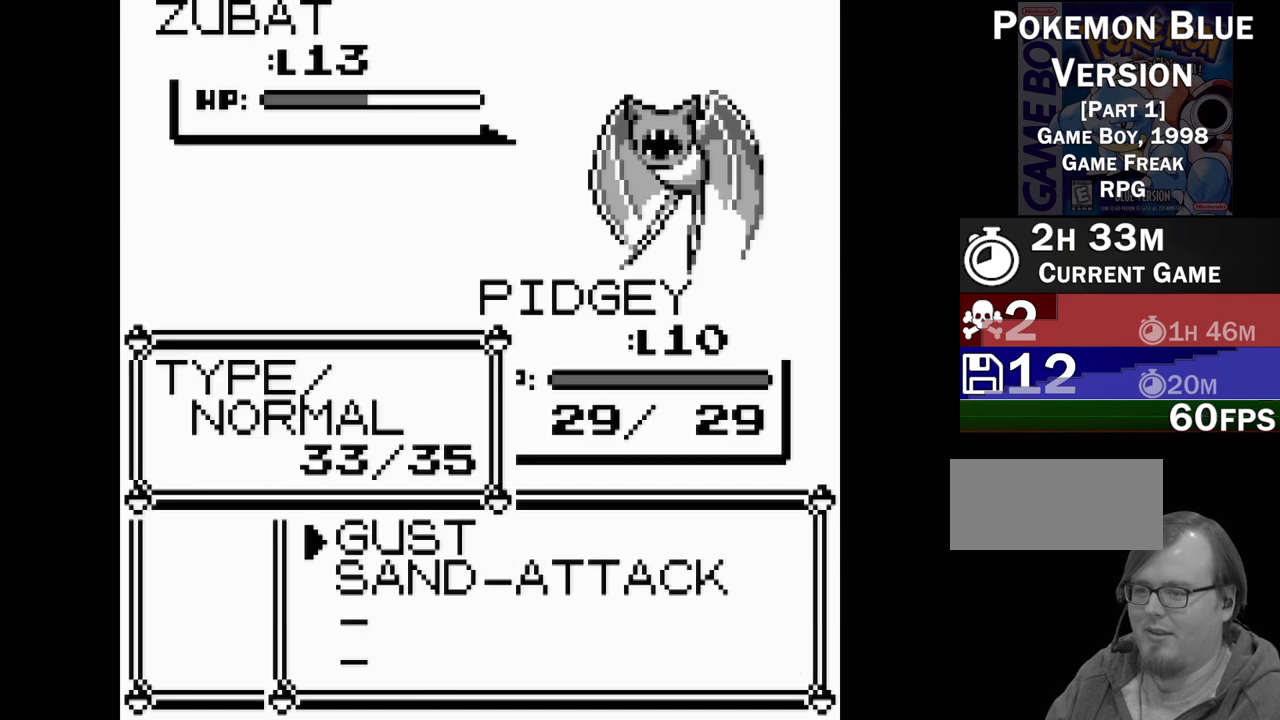
{"buttons": [], "events": [[83, "A", "up"]]}
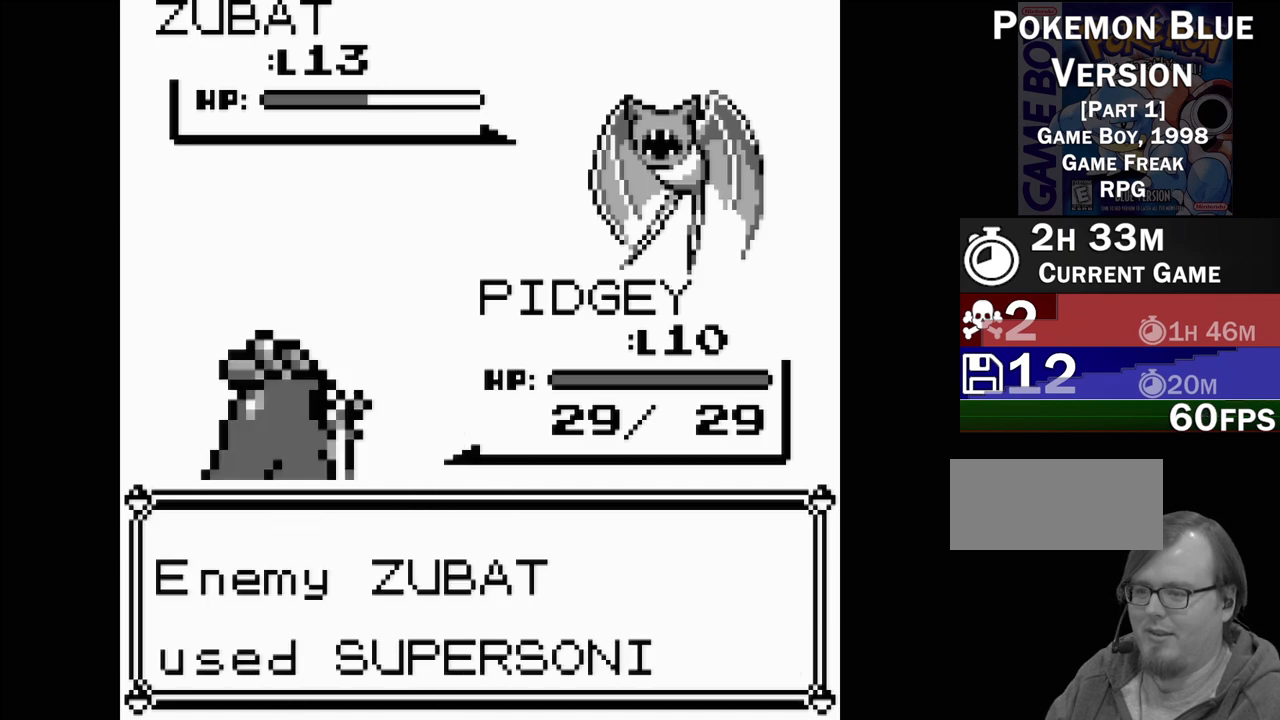
{"buttons": [], "events": []}
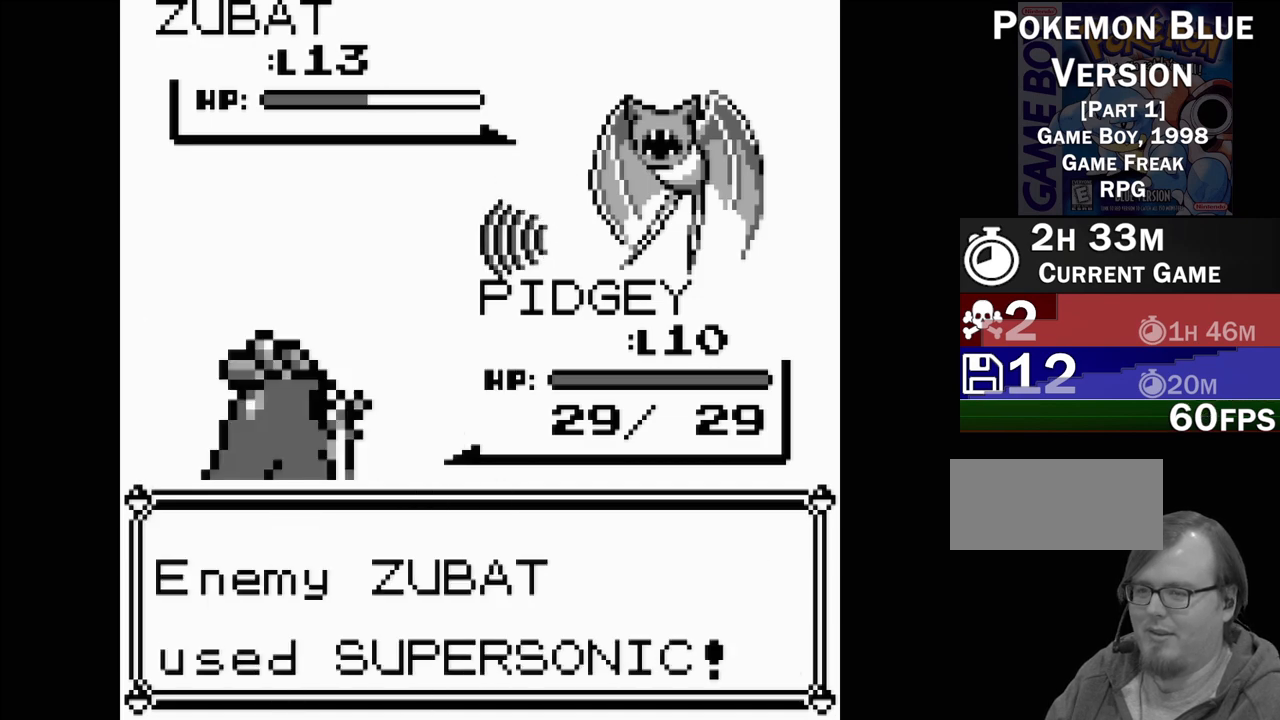
{"buttons": [], "events": []}
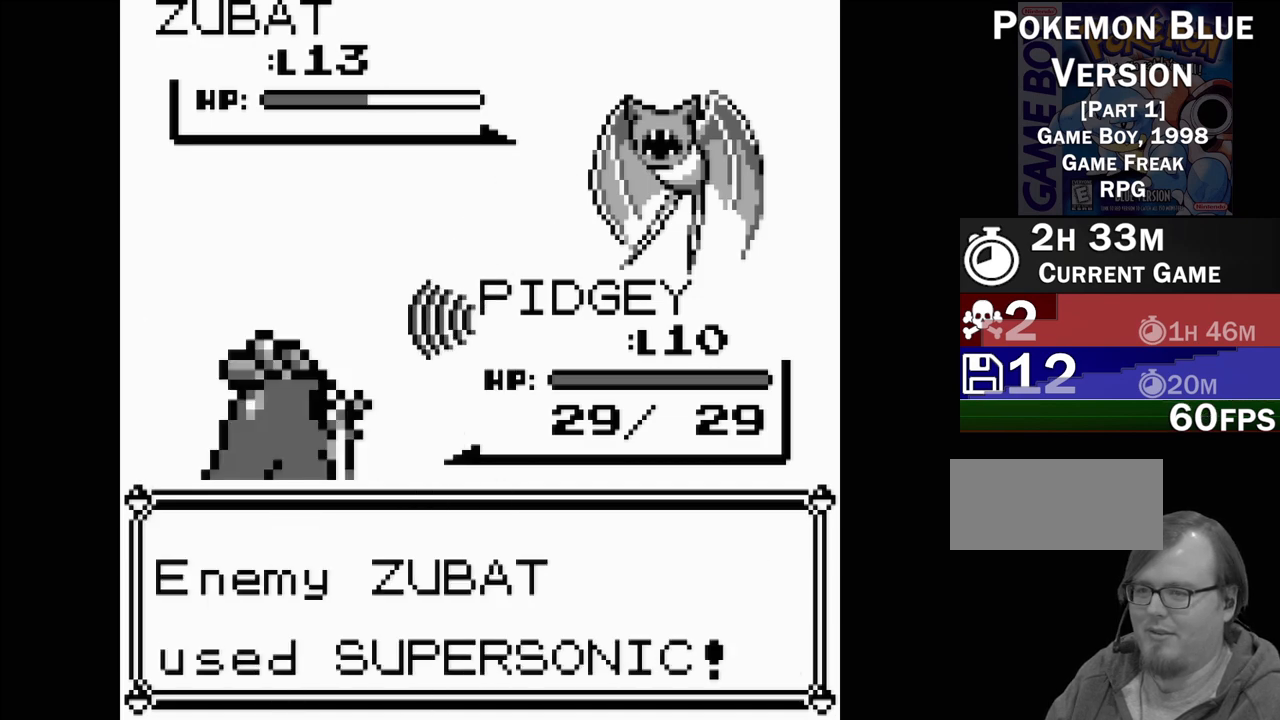
{"buttons": [], "events": []}
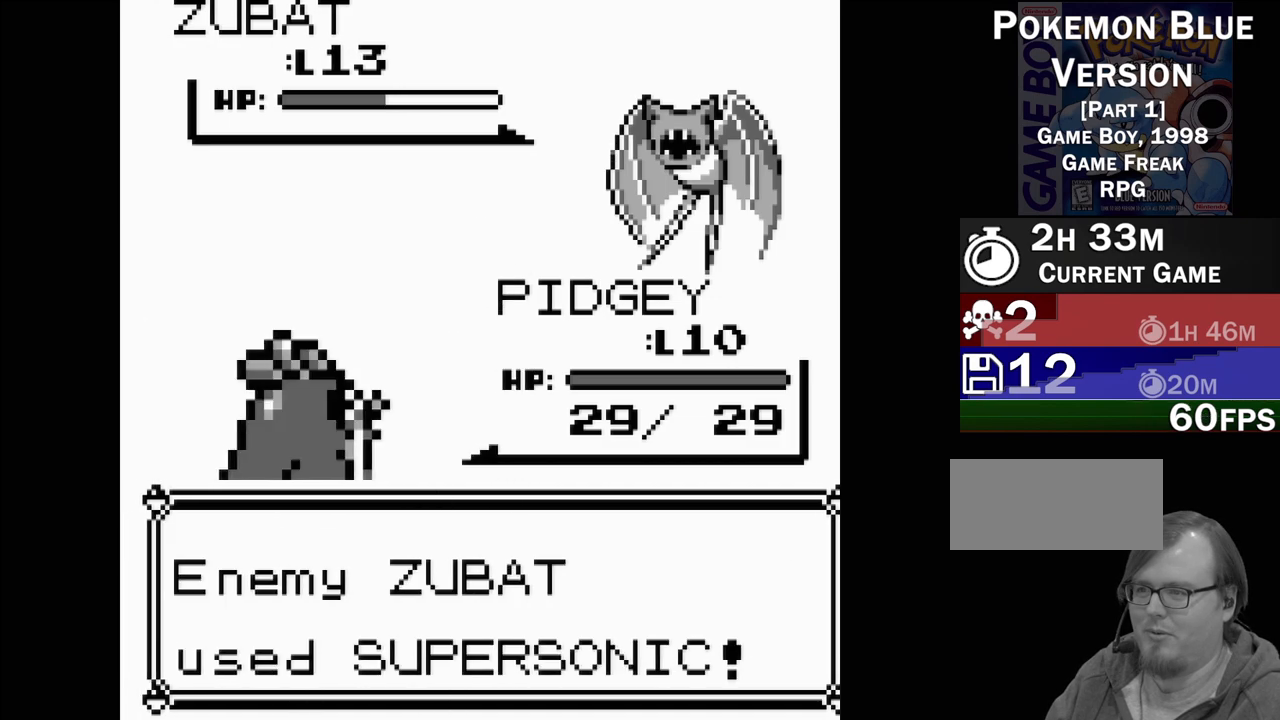
{"buttons": [], "events": []}
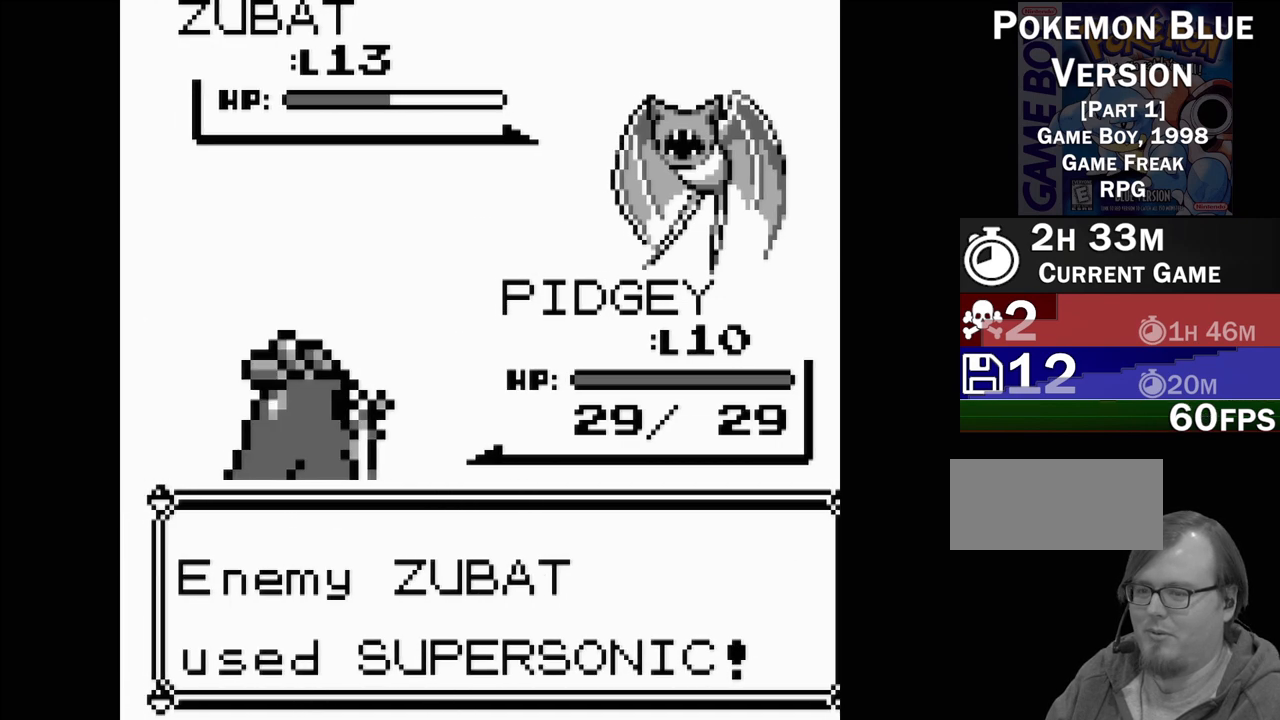
{"buttons": [], "events": []}
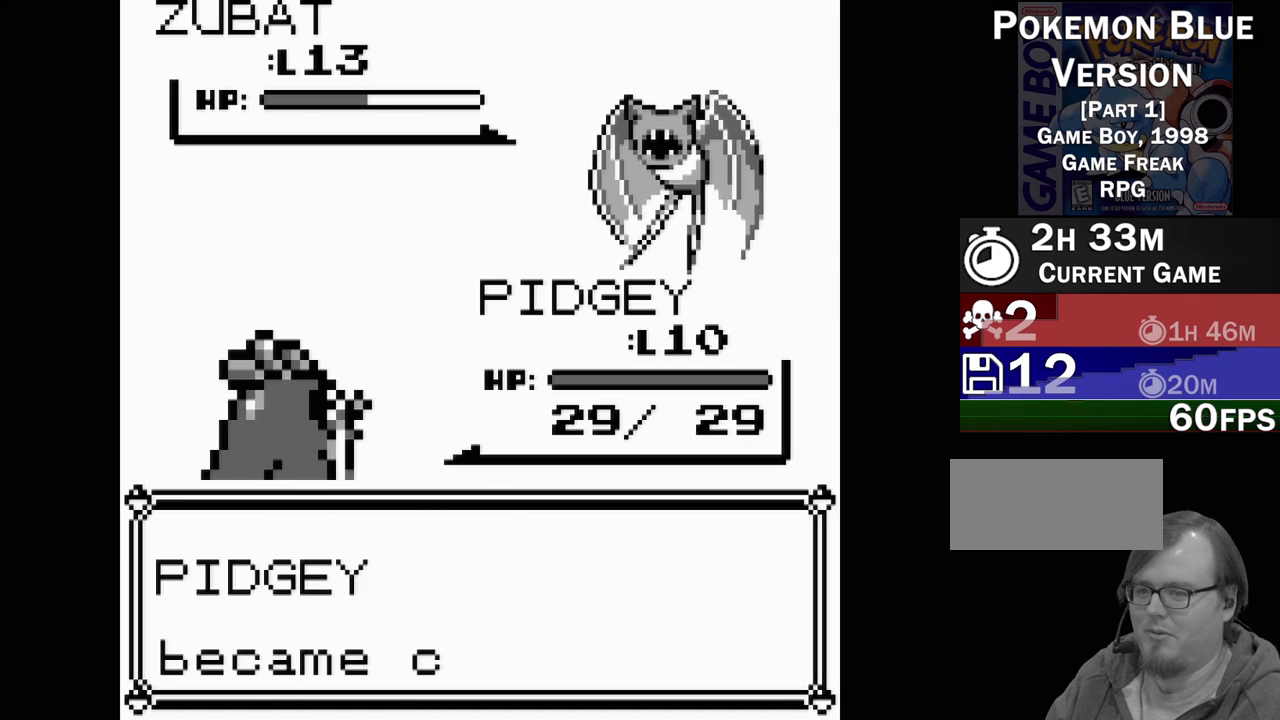
{"buttons": [], "events": [[233, "A", "down"], [367, "A", "up"]]}
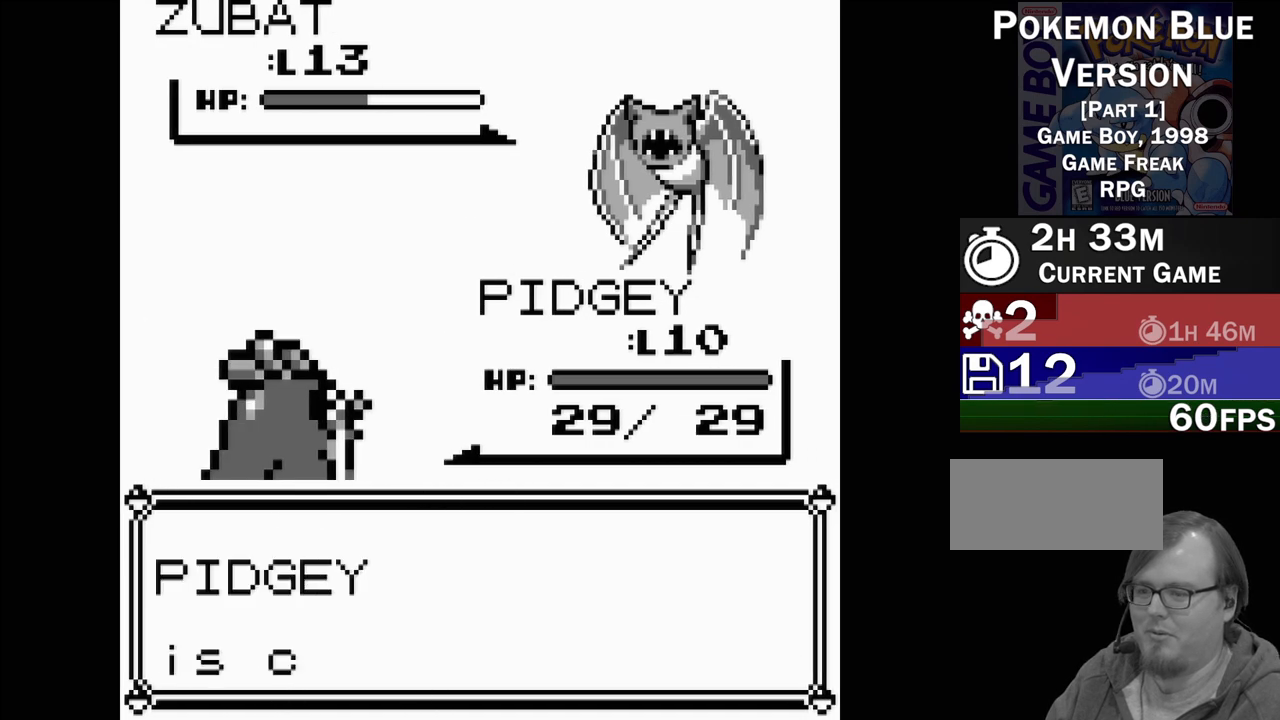
{"buttons": [], "events": [[283, "A", "down"], [433, "A", "up"]]}
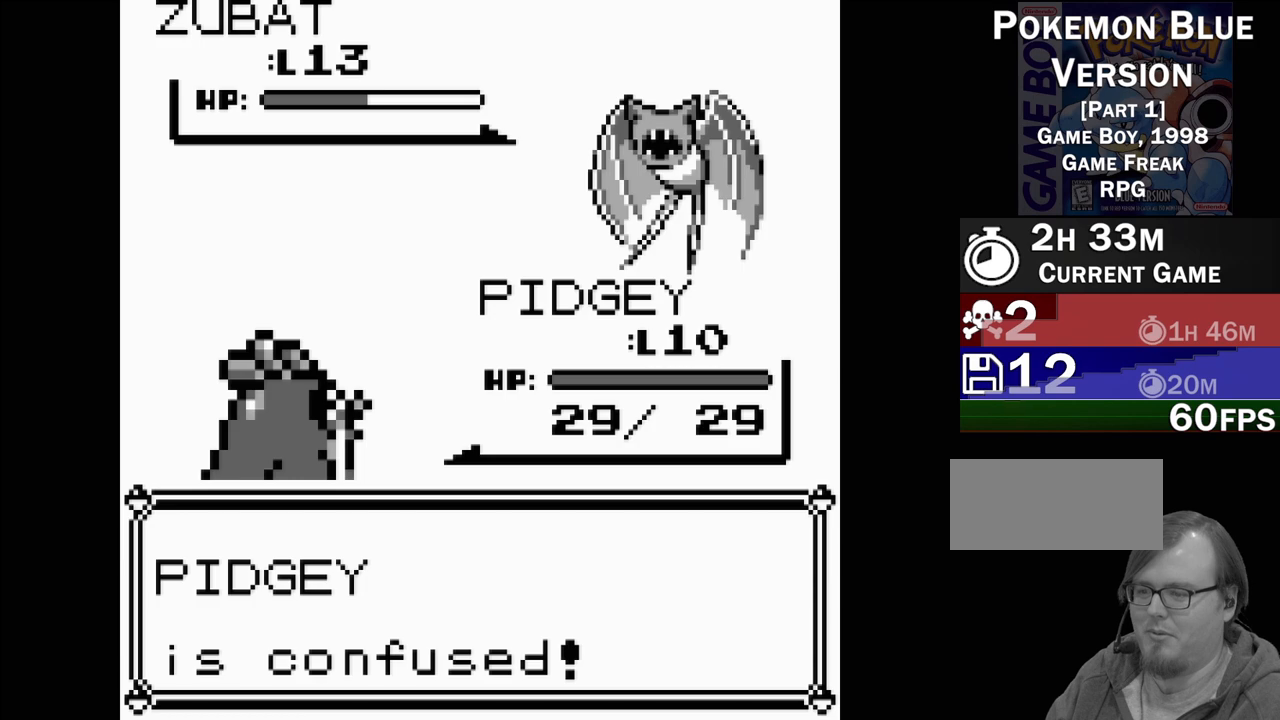
{"buttons": [], "events": []}
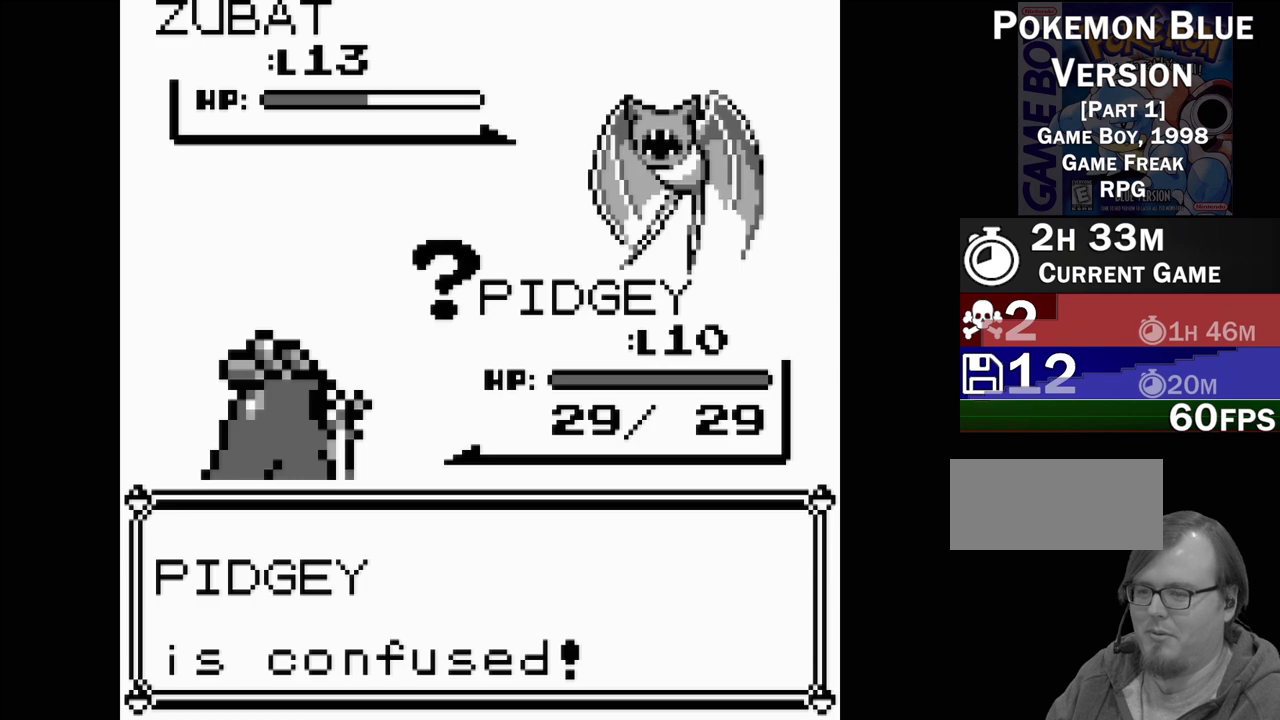
{"buttons": [], "events": []}
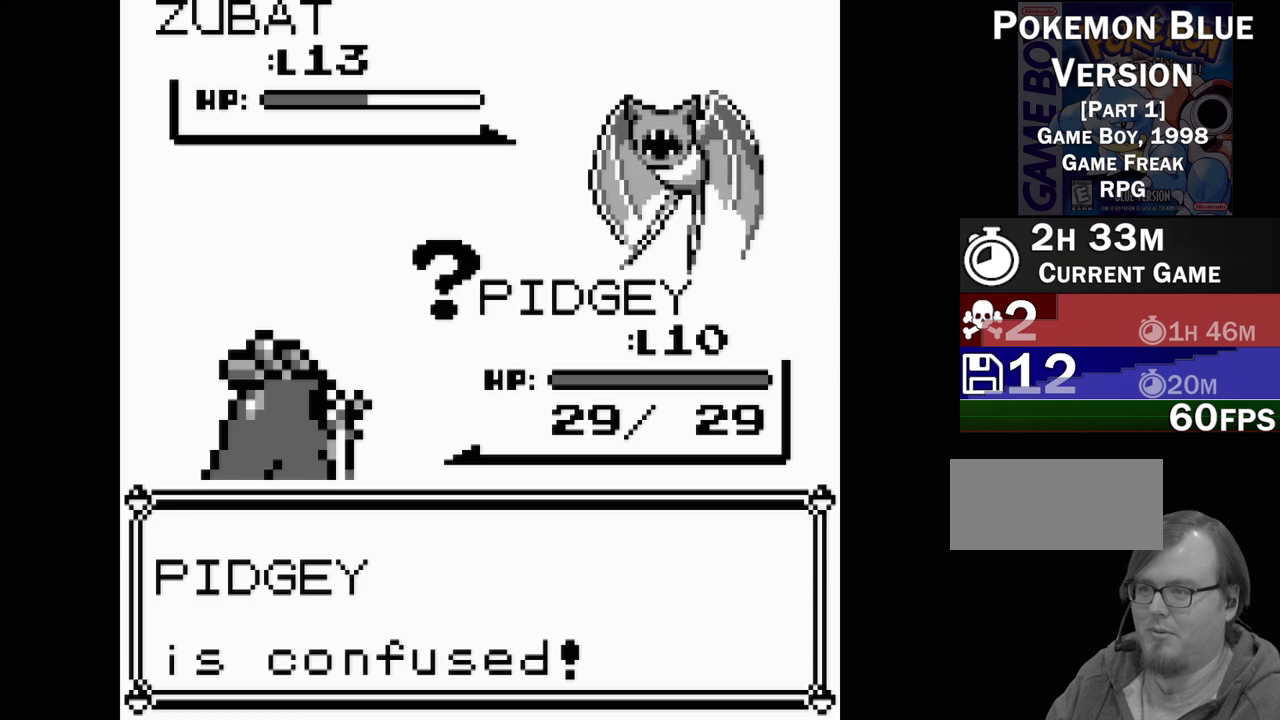
{"buttons": [], "events": []}
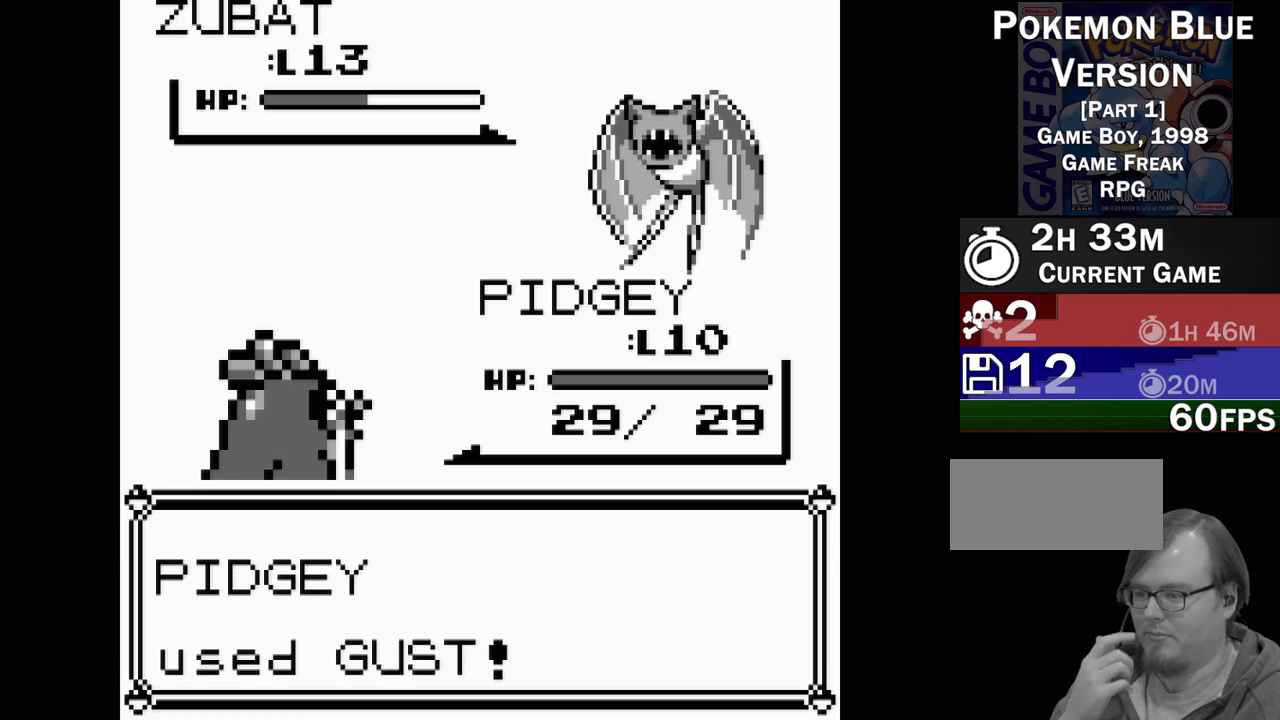
{"buttons": [], "events": [[50, "A", "down"], [200, "A", "up"]]}
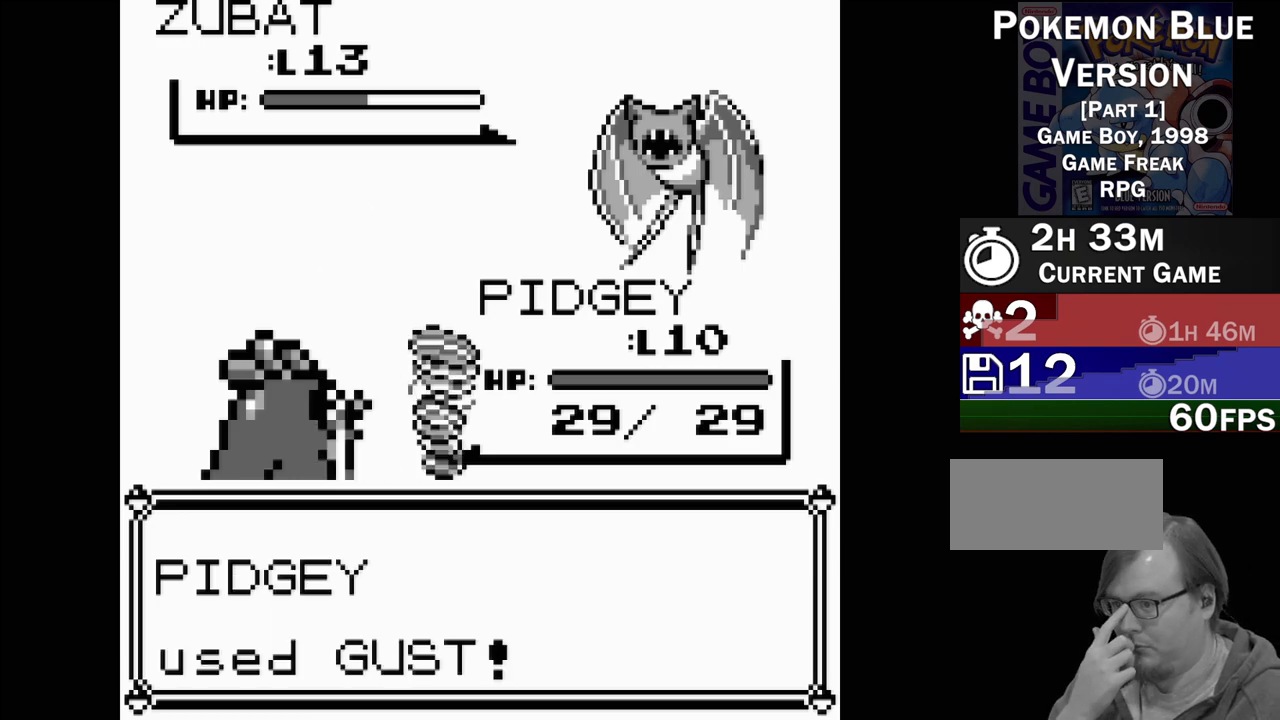
{"buttons": [], "events": []}
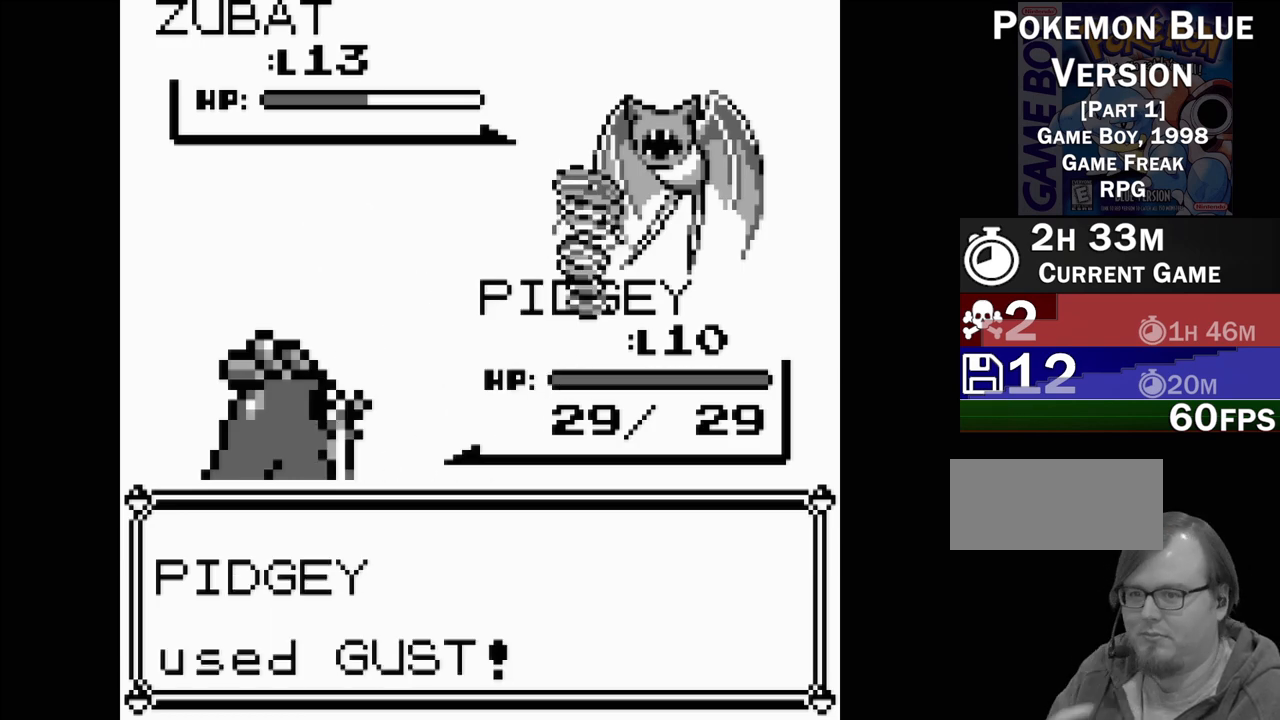
{"buttons": [], "events": []}
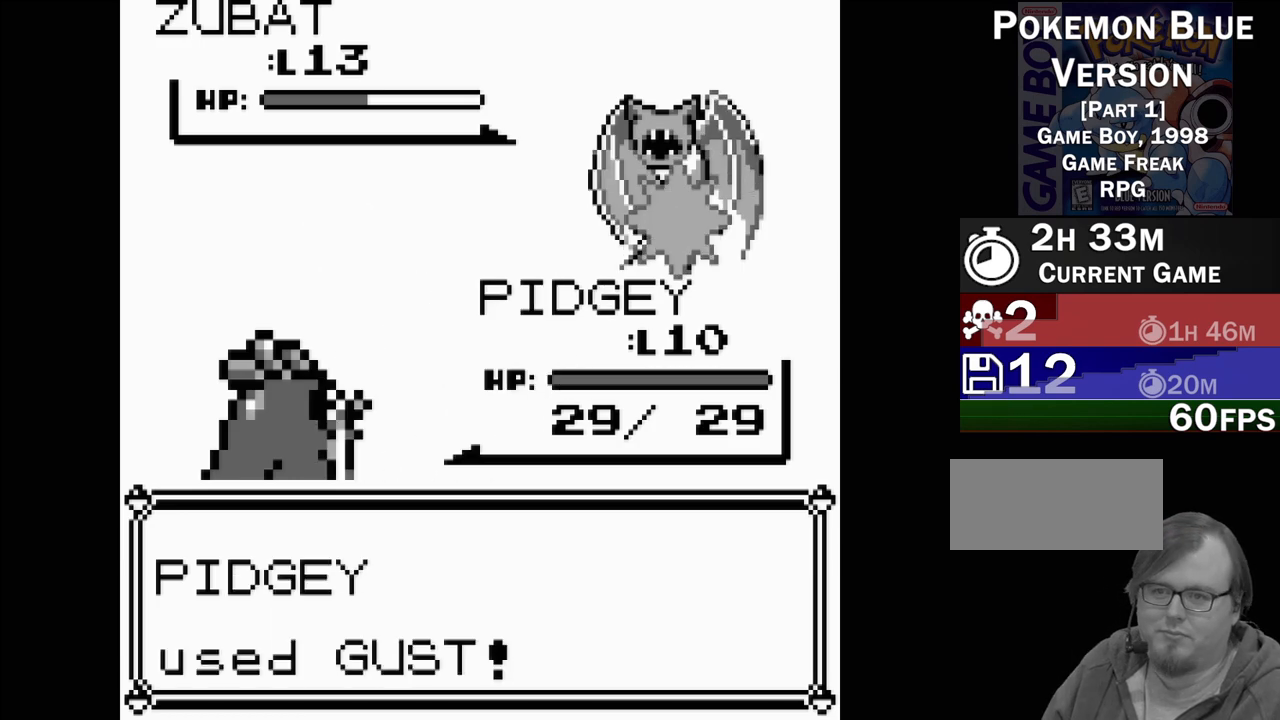
{"buttons": [], "events": []}
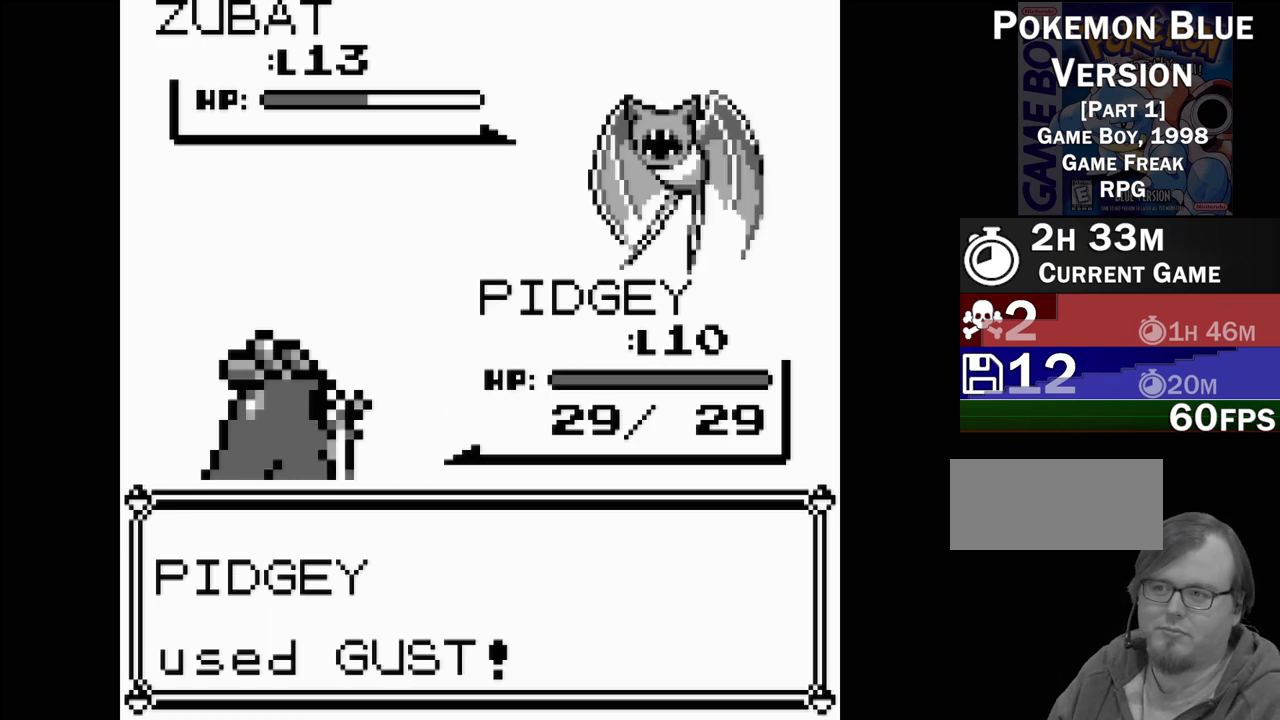
{"buttons": [], "events": []}
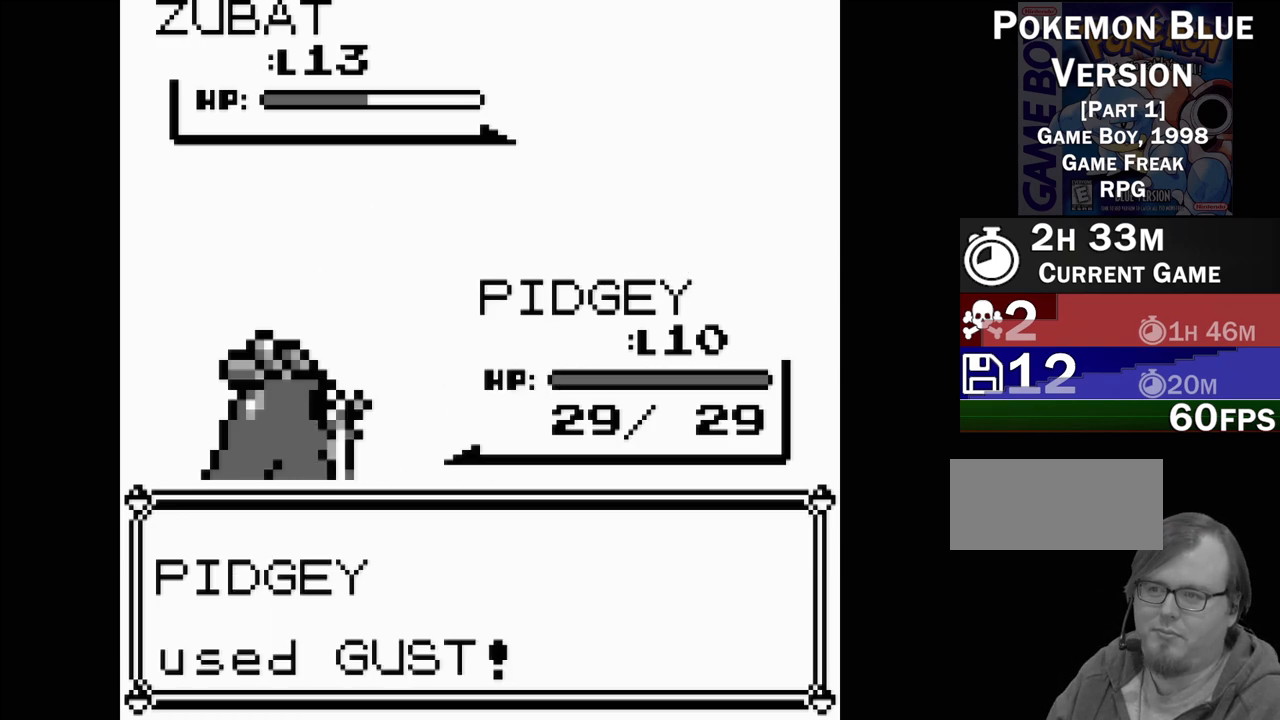
{"buttons": [], "events": []}
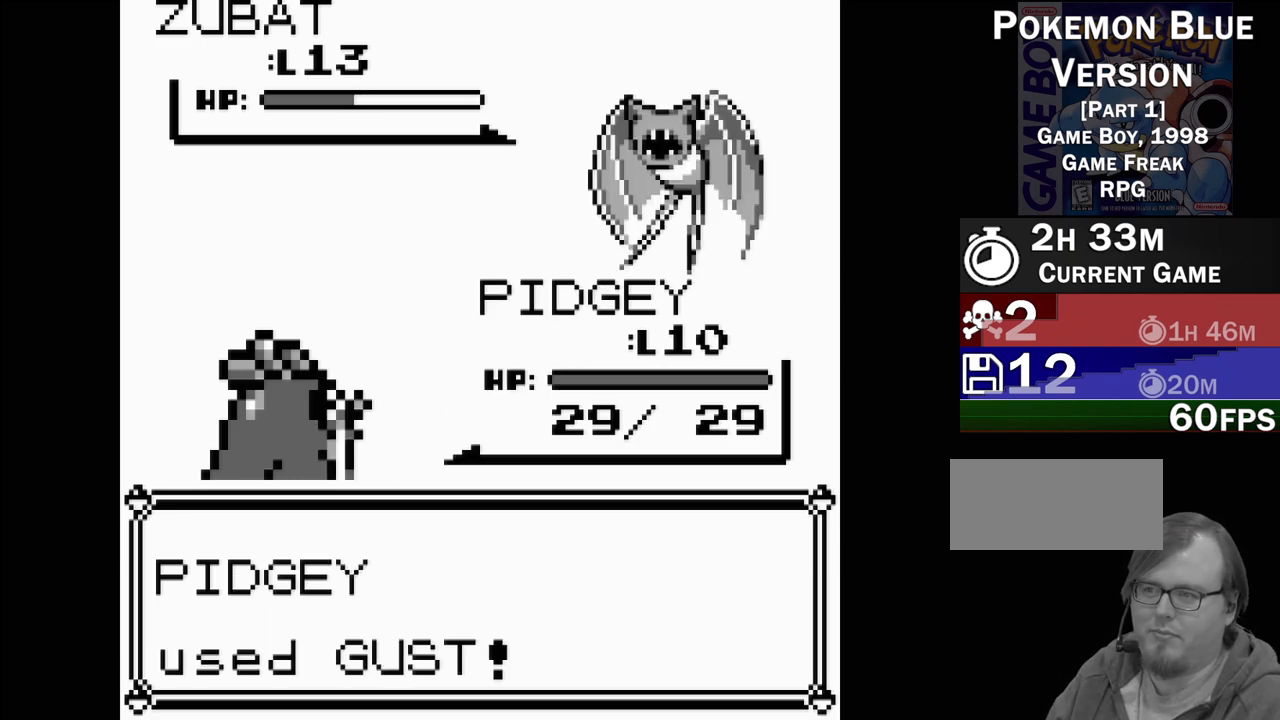
{"buttons": [], "events": []}
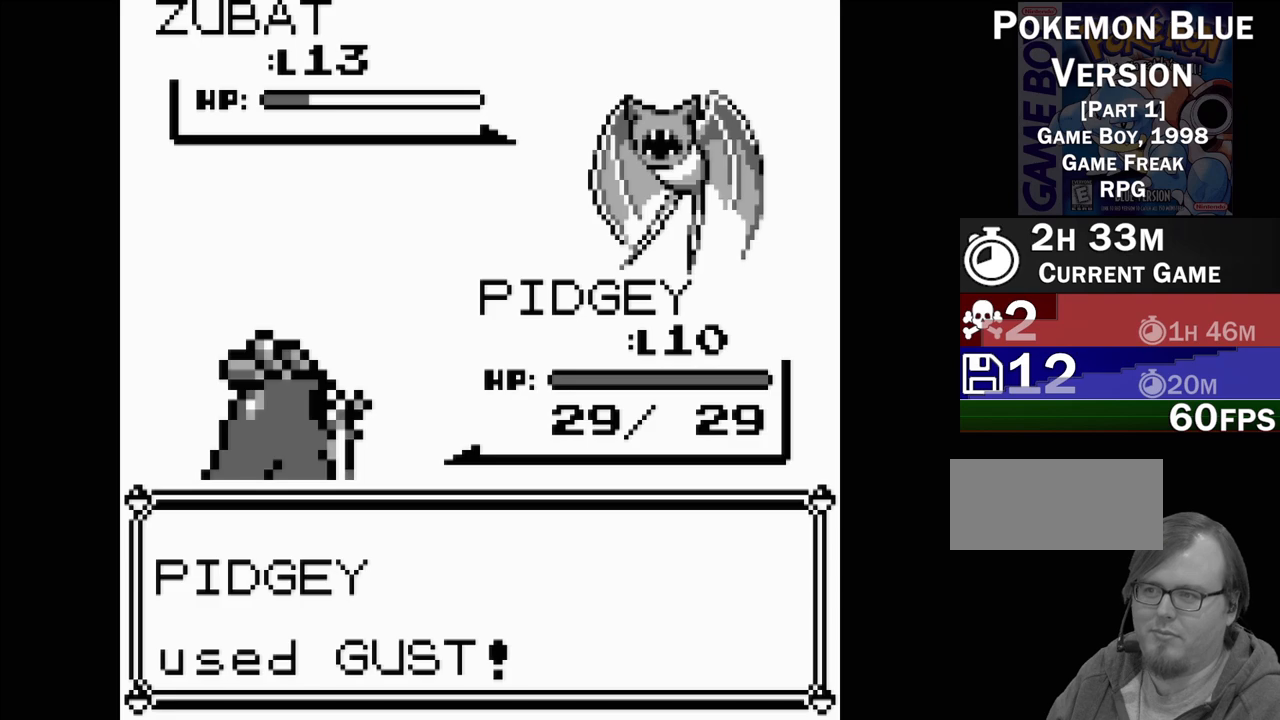
{"buttons": [], "events": [[400, "A", "down"], [500, "A", "up"]]}
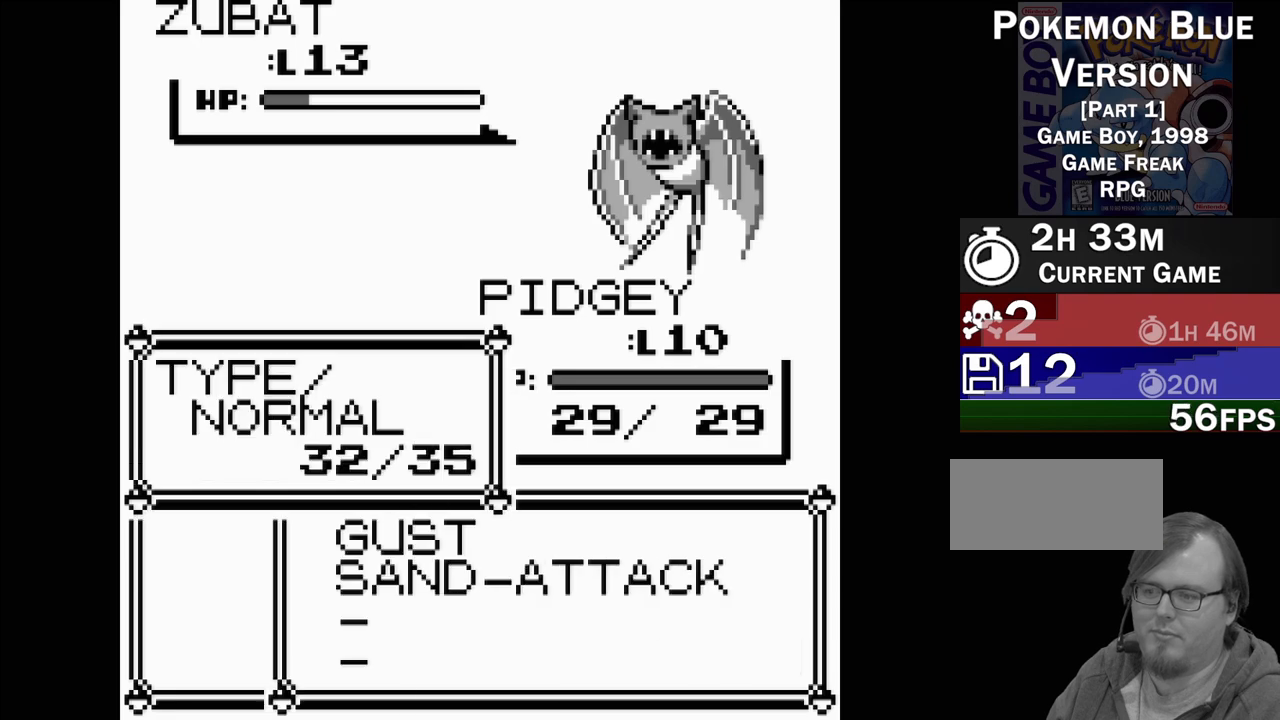
{"buttons": [], "events": [[83, "A", "down"], [183, "A", "up"], [233, "A", "down"], [333, "A", "up"]]}